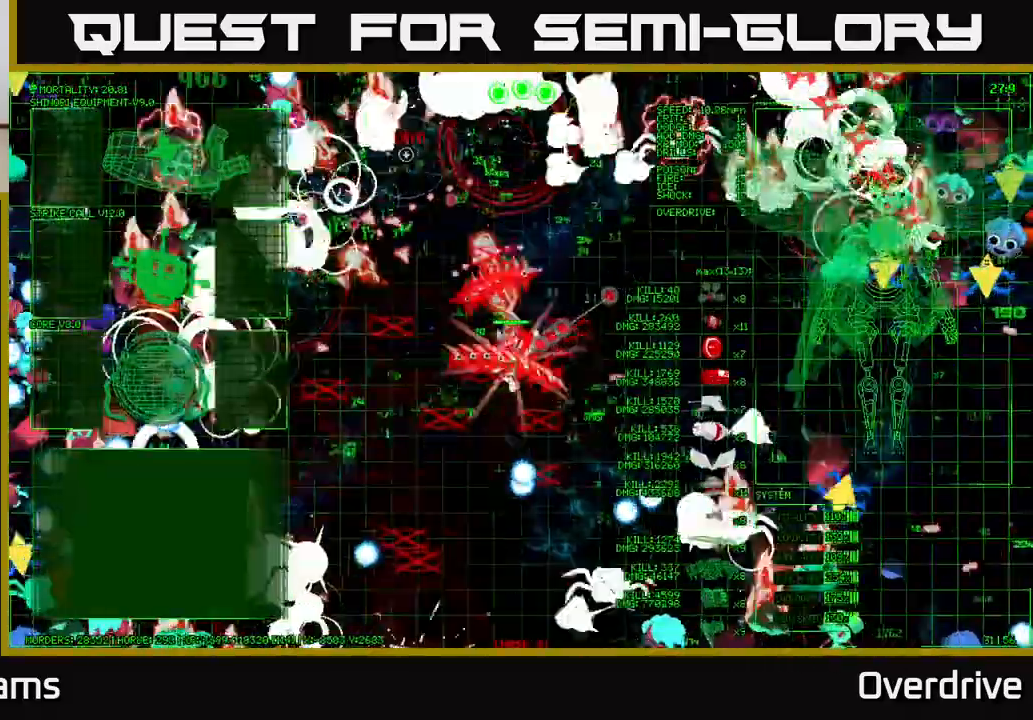
Gameplay with a controller (Xbox layout); each line is a JSON object with the inputs held at the frame after it (dt_ms = milliseconds from this image to that frame). "events" lists button and stick changes between this image and that frame as [ms after this image, input, new state], when the widget could be followed in between. Not read: L3.
{"dt_ms": 500, "buttons": [], "left_stick": "up-left", "right_stick": "center", "events": [[100, "left_stick", "center"], [350, "left_stick", "up-left"]]}
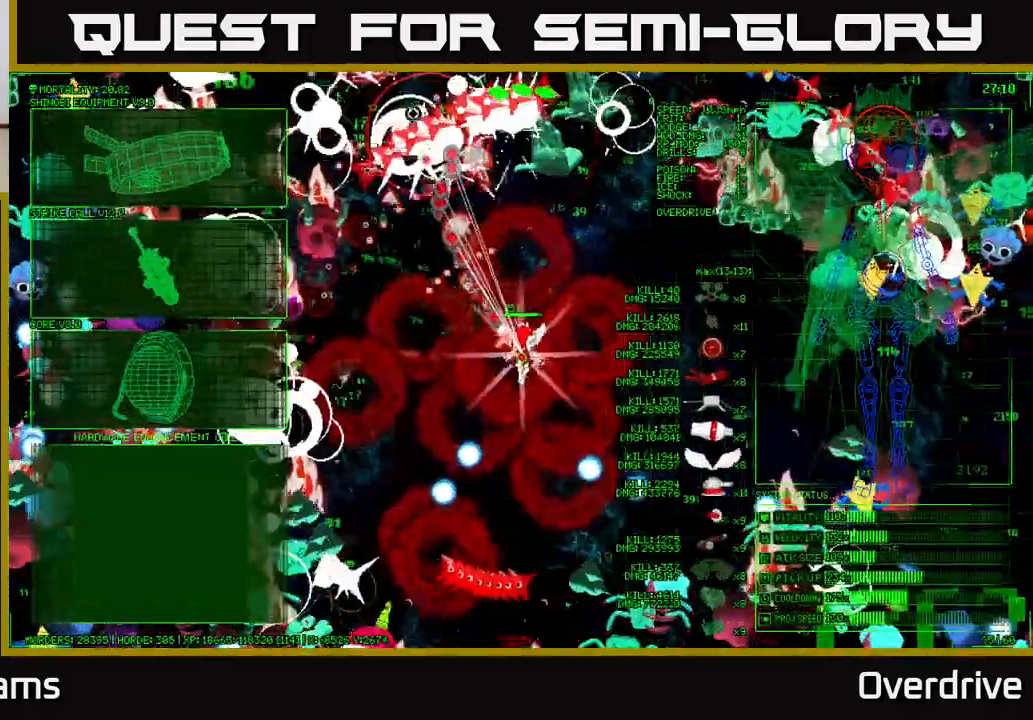
{"dt_ms": 500, "buttons": [], "left_stick": "center", "right_stick": "center", "events": [[450, "left_stick", "center"]]}
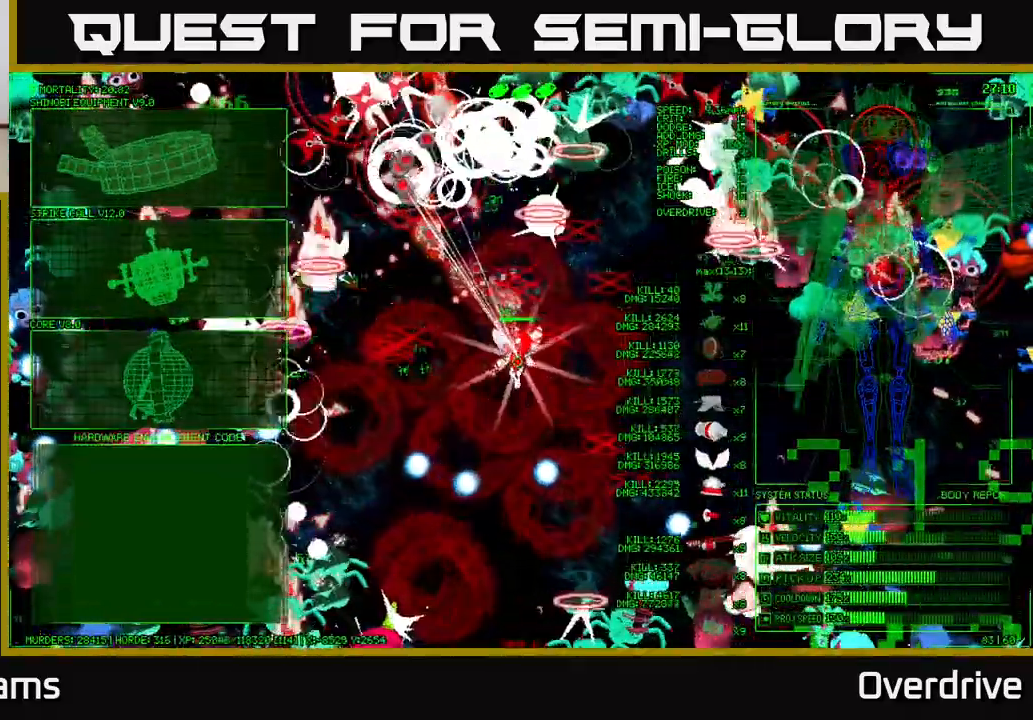
{"dt_ms": 500, "buttons": [], "left_stick": "up-left", "right_stick": "center"}
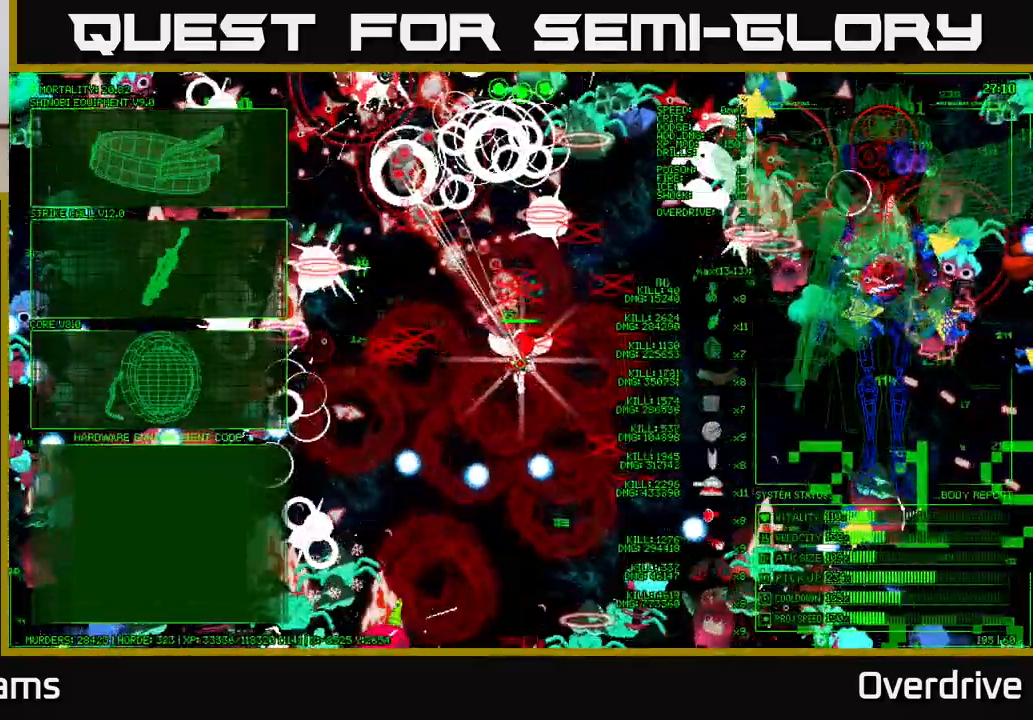
{"dt_ms": 500, "buttons": [], "left_stick": "up-left", "right_stick": "center", "events": []}
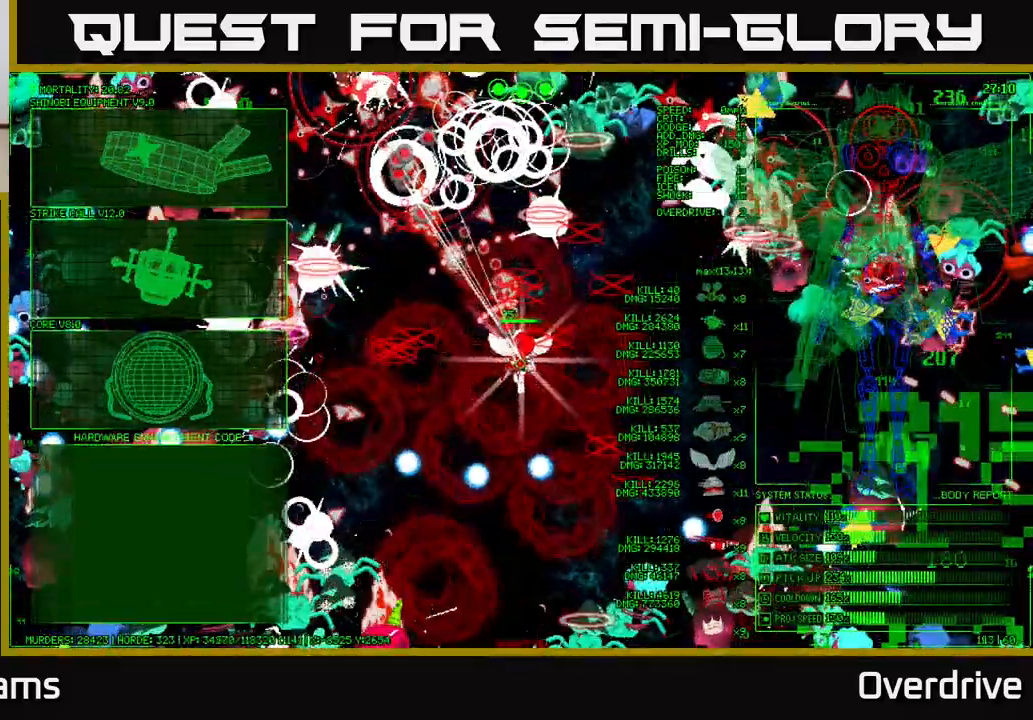
{"dt_ms": 500, "buttons": [], "left_stick": "center", "right_stick": "center", "events": [[233, "left_stick", "up"], [483, "left_stick", "center"]]}
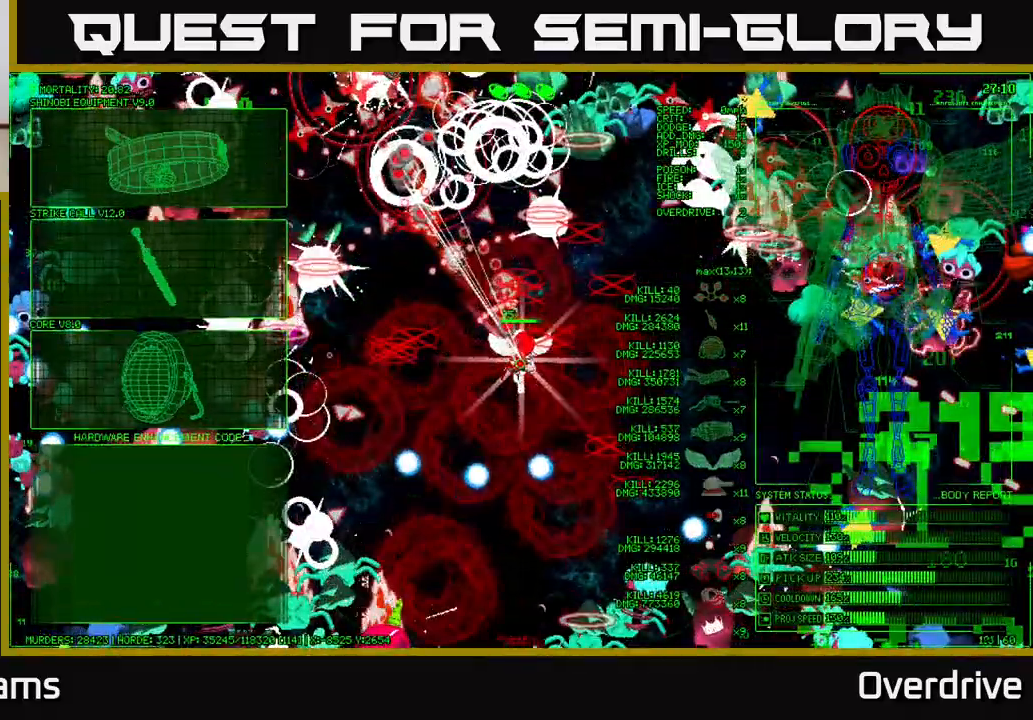
{"dt_ms": 500, "buttons": [], "left_stick": "down-left", "right_stick": "center", "events": [[50, "left_stick", "up-left"], [367, "left_stick", "down-left"]]}
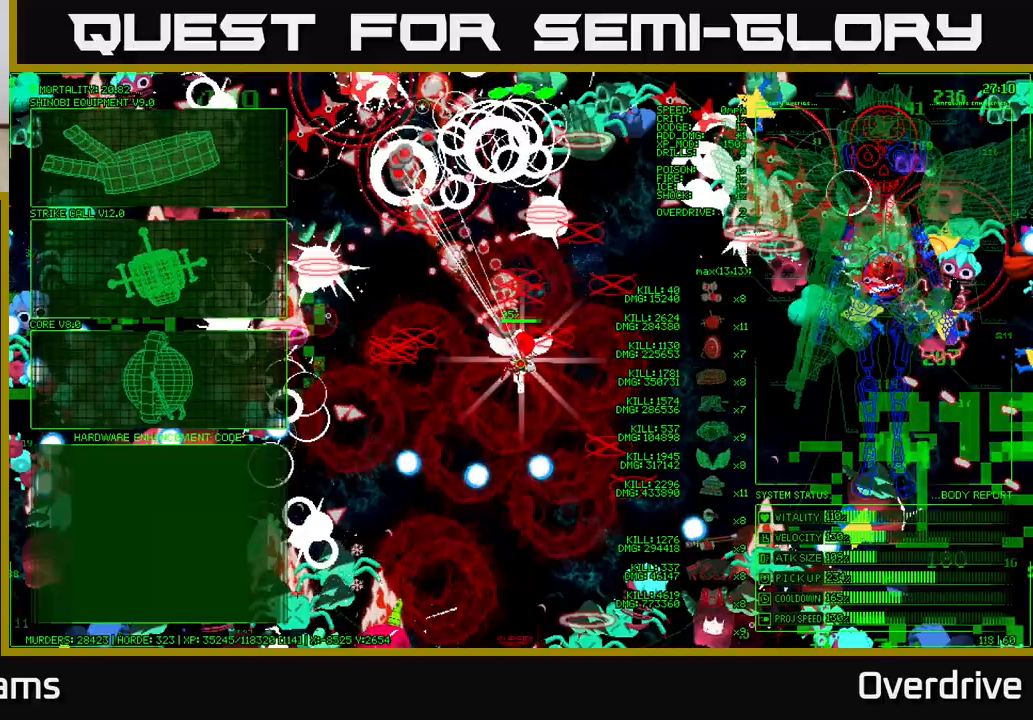
{"dt_ms": 500, "buttons": [], "left_stick": "down", "right_stick": "center", "events": [[433, "left_stick", "down"]]}
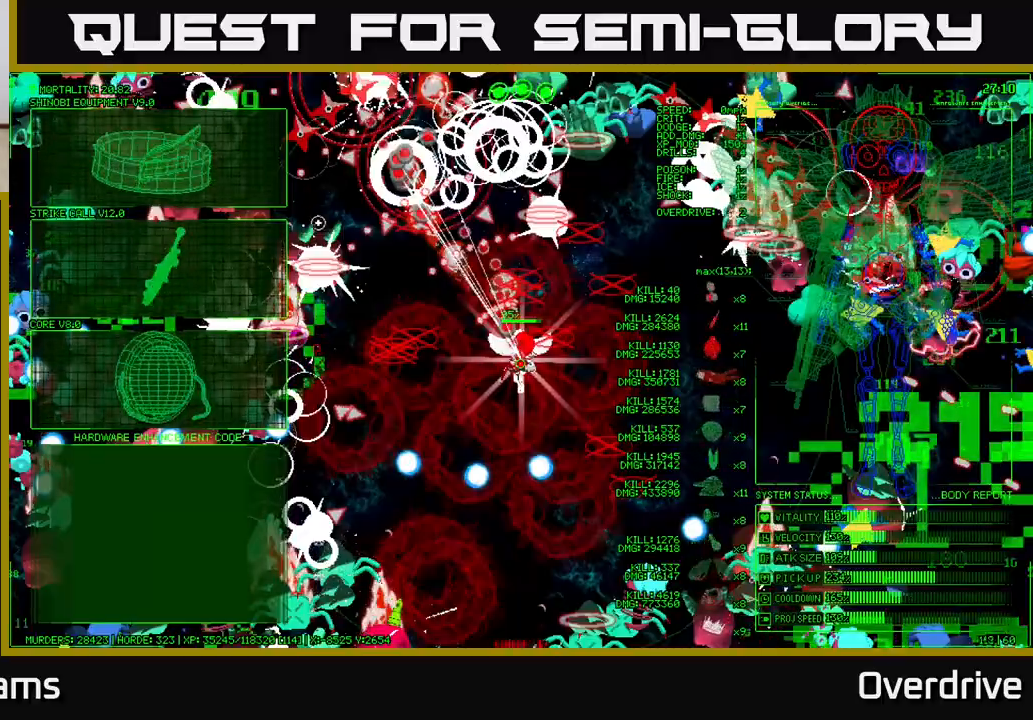
{"dt_ms": 500, "buttons": [], "left_stick": "down-left", "right_stick": "center", "events": [[67, "left_stick", "down-left"]]}
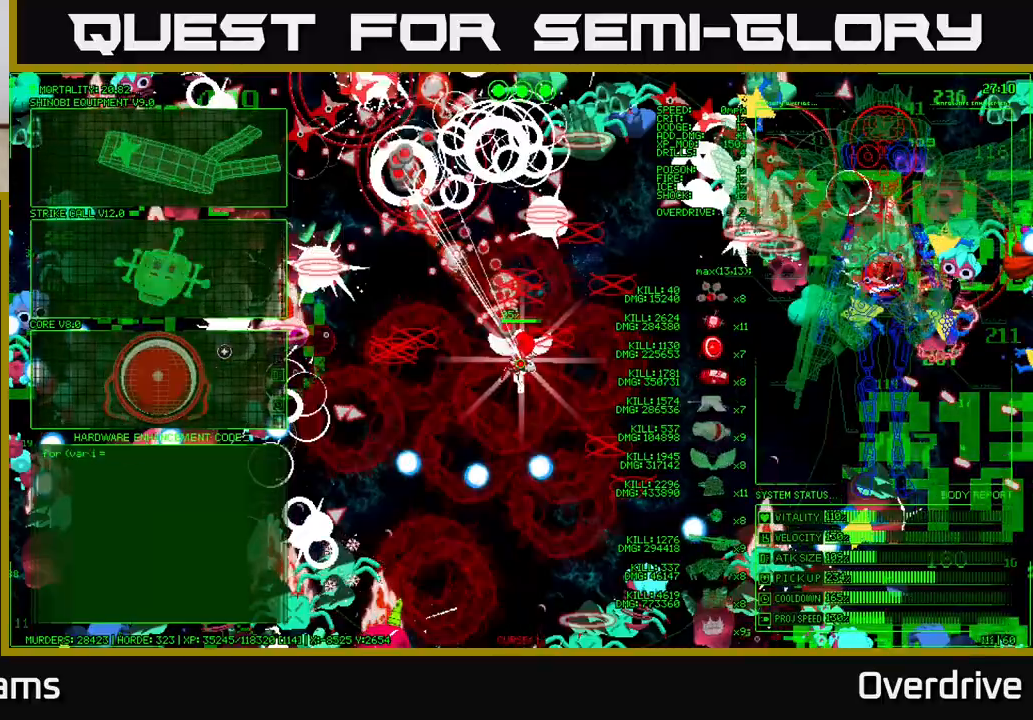
{"dt_ms": 500, "buttons": [], "left_stick": "up-left", "right_stick": "center", "events": [[67, "left_stick", "center"], [133, "A", "down"], [267, "A", "up"], [367, "left_stick", "up-left"]]}
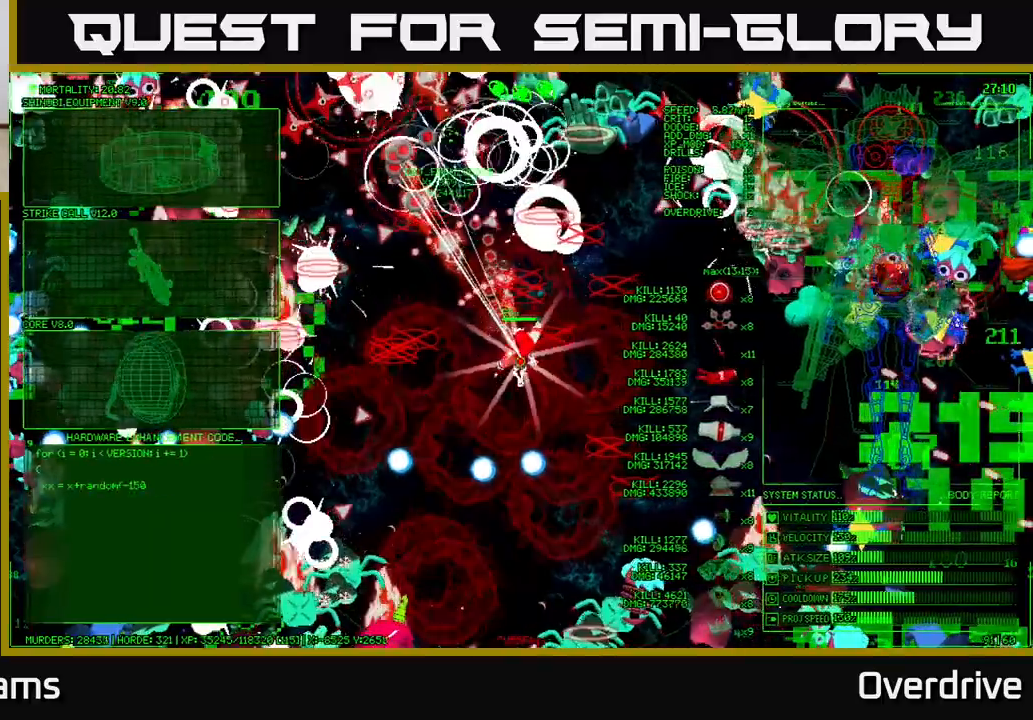
{"dt_ms": 500, "buttons": [], "left_stick": "center", "right_stick": "center", "events": [[233, "left_stick", "down-left"], [317, "left_stick", "center"]]}
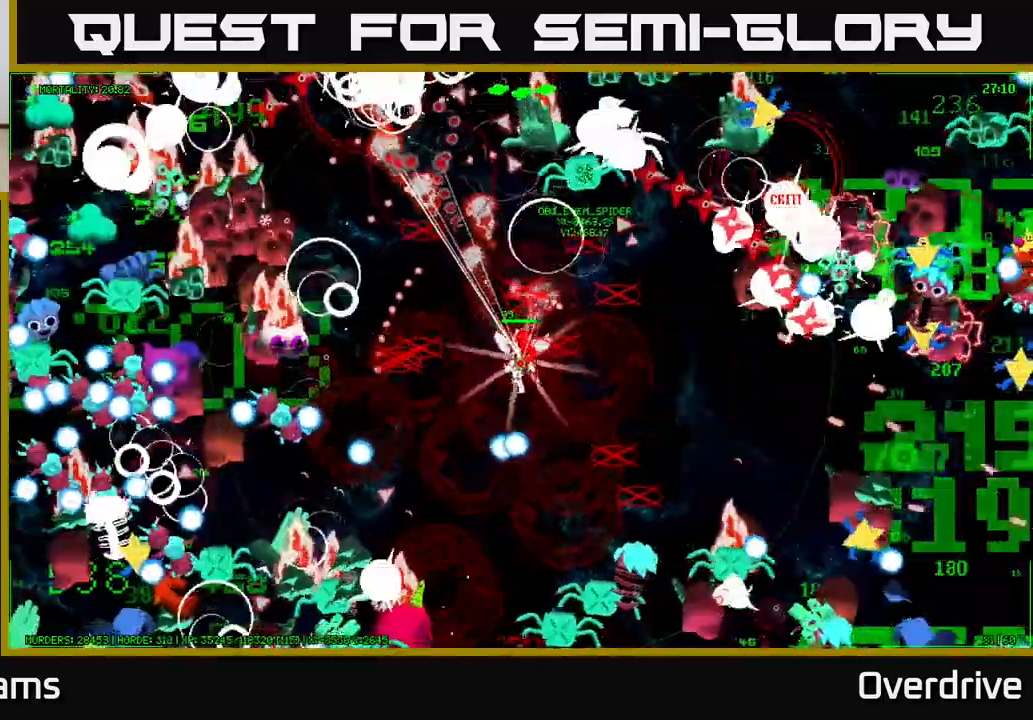
{"dt_ms": 500, "buttons": [], "left_stick": "down", "right_stick": "center", "events": [[33, "left_stick", "up-left"], [317, "left_stick", "down-left"], [383, "left_stick", "down"]]}
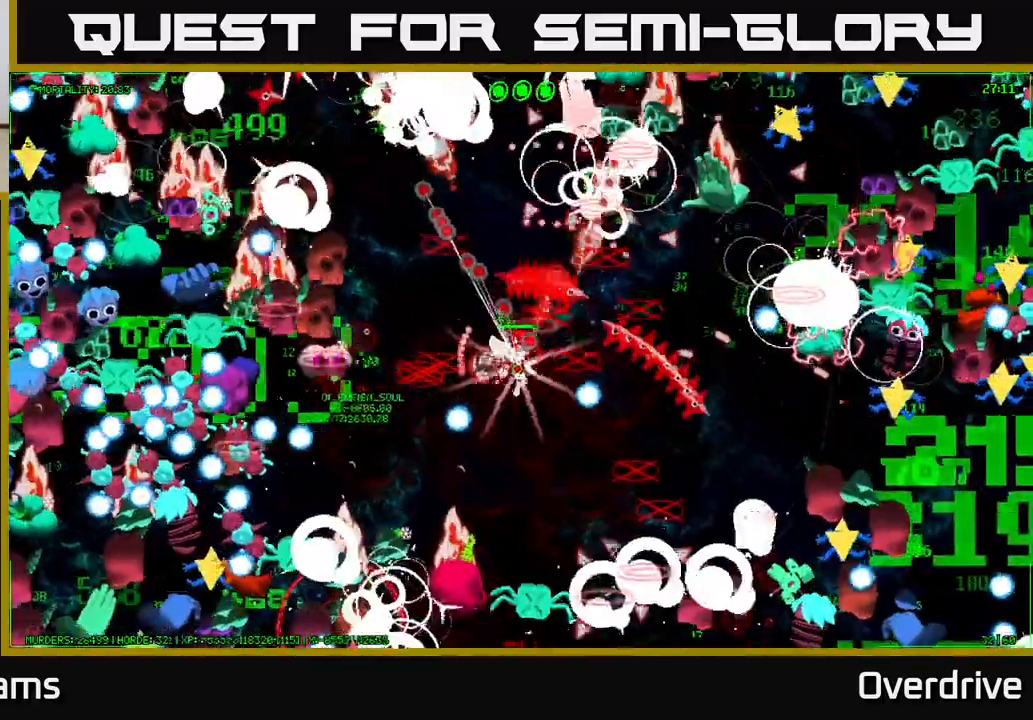
{"dt_ms": 500, "buttons": [], "left_stick": "up-left", "right_stick": "center", "events": [[67, "left_stick", "left"], [117, "left_stick", "up-left"], [300, "left_stick", "up"], [433, "left_stick", "up-left"]]}
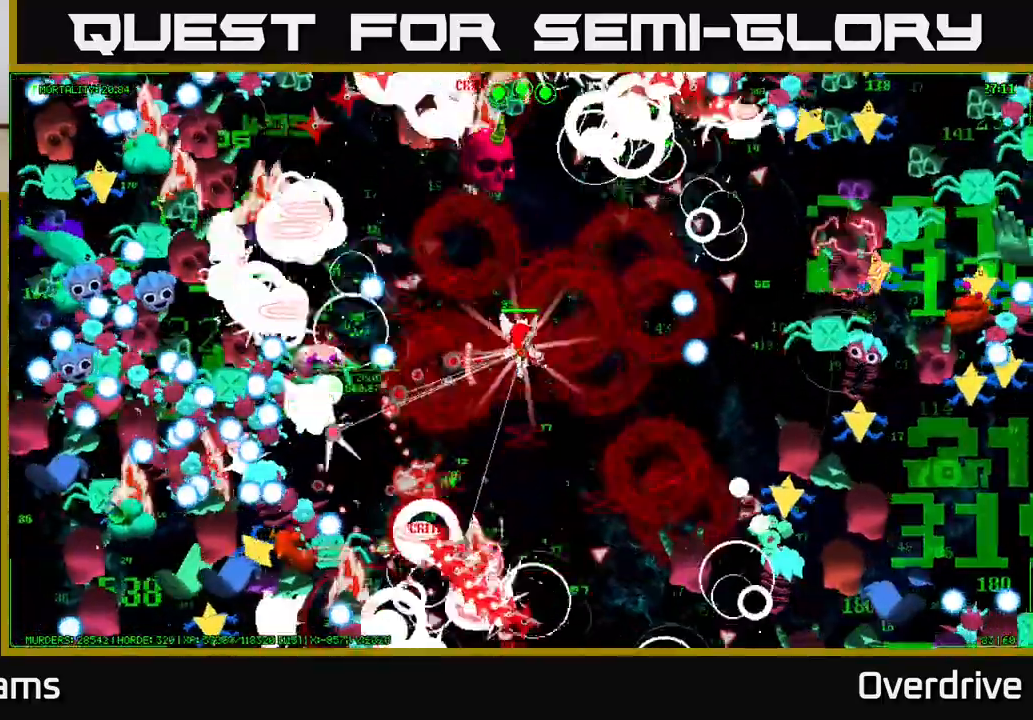
{"dt_ms": 500, "buttons": [], "left_stick": "up-left", "right_stick": "center", "events": [[50, "left_stick", "left"], [150, "left_stick", "center"], [283, "left_stick", "left"], [483, "left_stick", "up-left"]]}
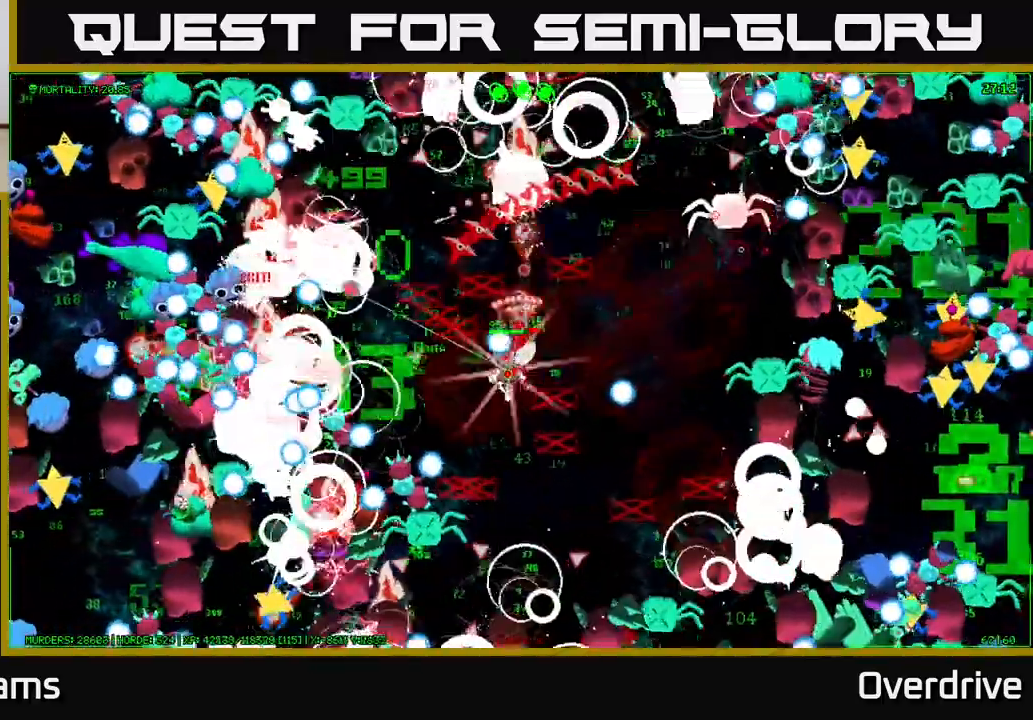
{"dt_ms": 500, "buttons": [], "left_stick": "up-left", "right_stick": "center", "events": [[200, "left_stick", "down-left"], [333, "left_stick", "up-left"]]}
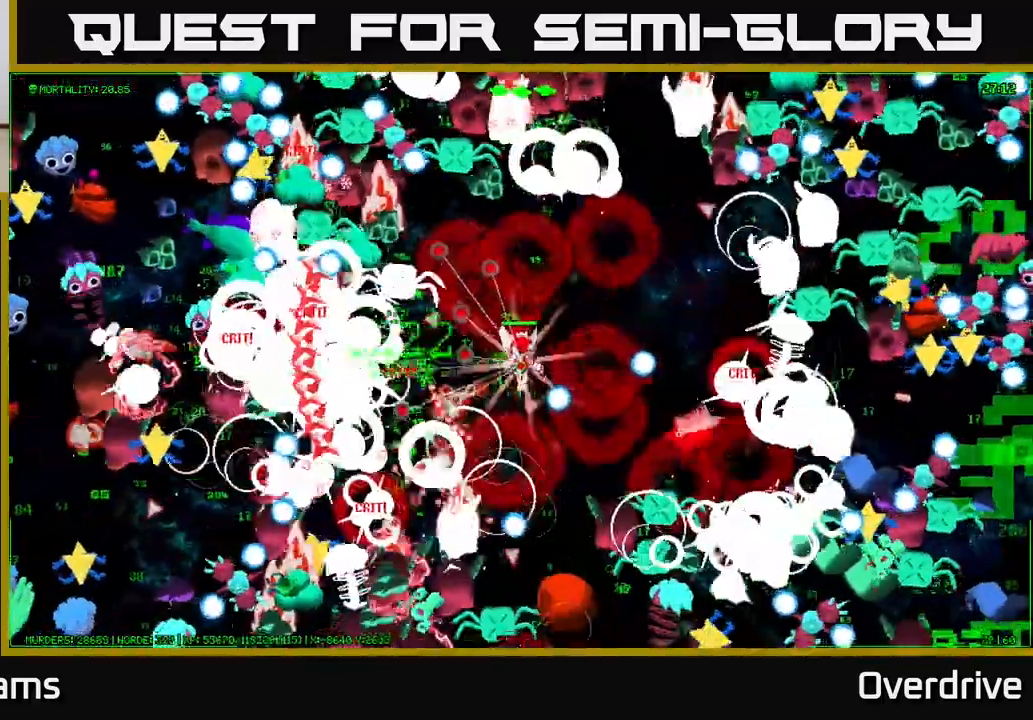
{"dt_ms": 500, "buttons": [], "left_stick": "down-left", "right_stick": "center"}
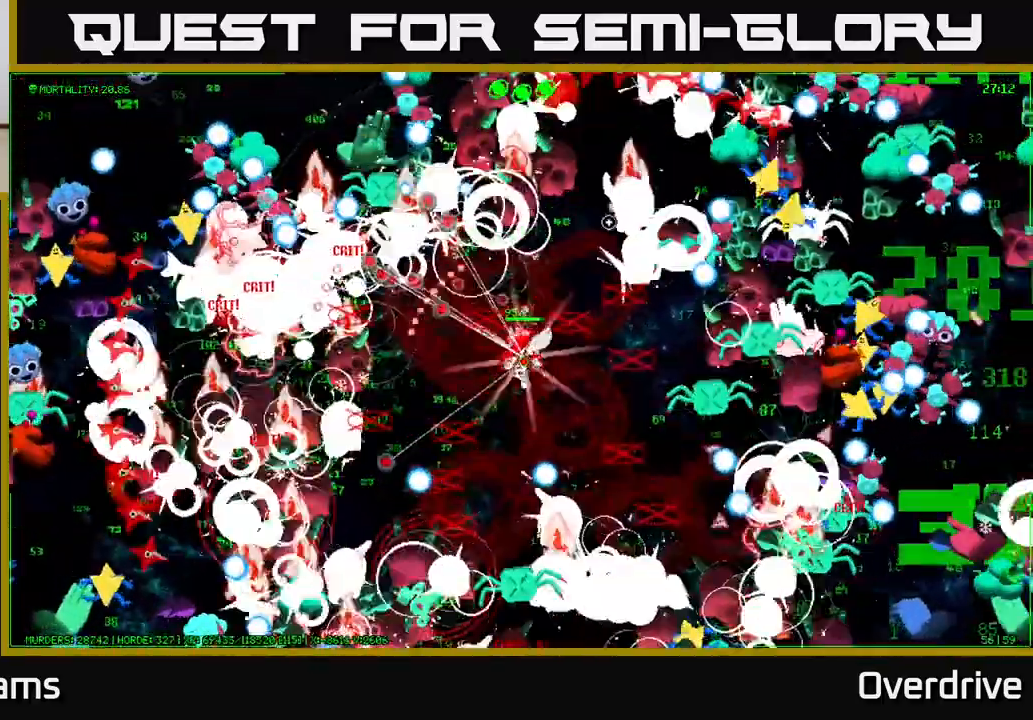
{"dt_ms": 500, "buttons": [], "left_stick": "down", "right_stick": "down-right", "events": [[33, "left_stick", "left"], [117, "right_stick", "down"], [300, "right_stick", "down-right"], [317, "left_stick", "down"]]}
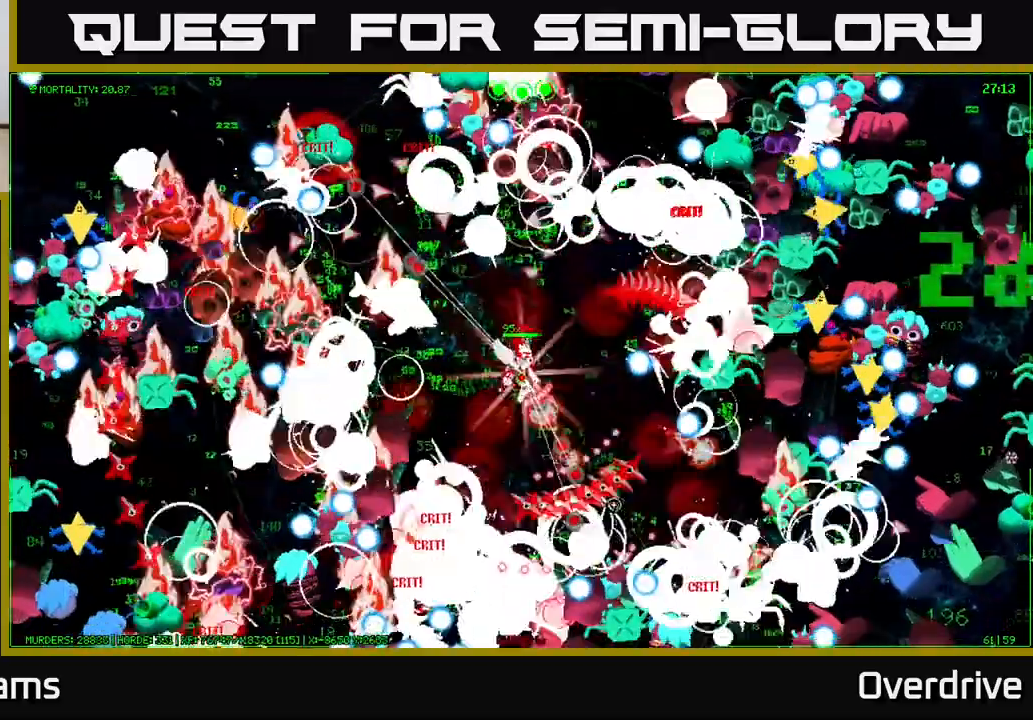
{"dt_ms": 500, "buttons": [], "left_stick": "up-left", "right_stick": "down", "events": [[100, "right_stick", "down"], [250, "left_stick", "left"], [367, "left_stick", "up-left"]]}
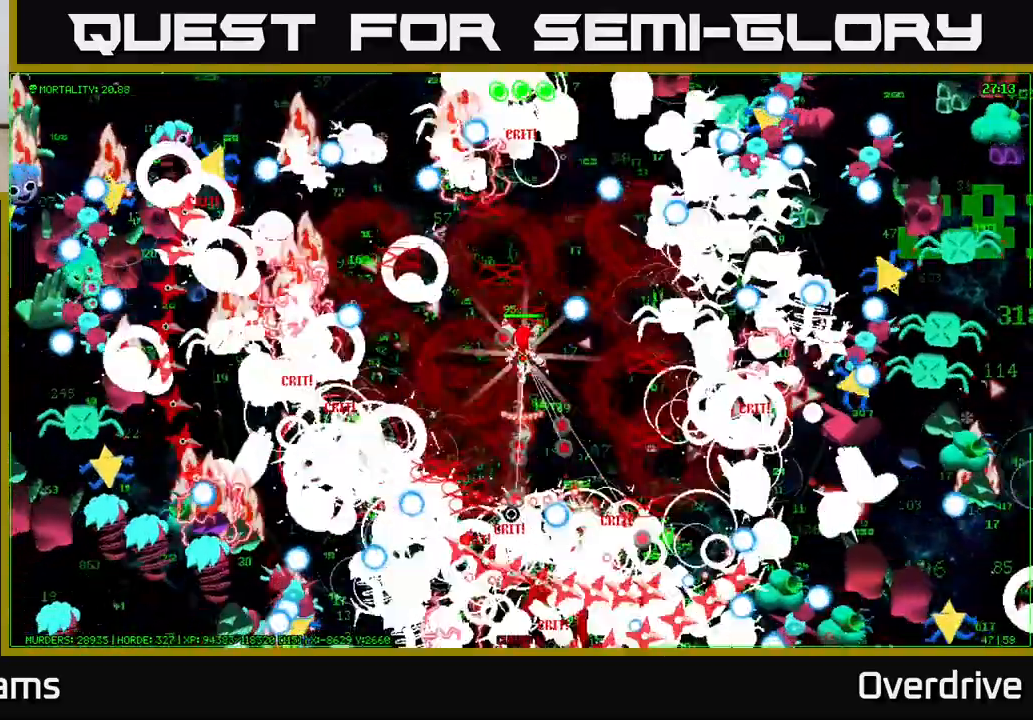
{"dt_ms": 500, "buttons": [], "left_stick": "down-left", "right_stick": "down-left", "events": [[83, "left_stick", "down-left"], [267, "right_stick", "down-left"]]}
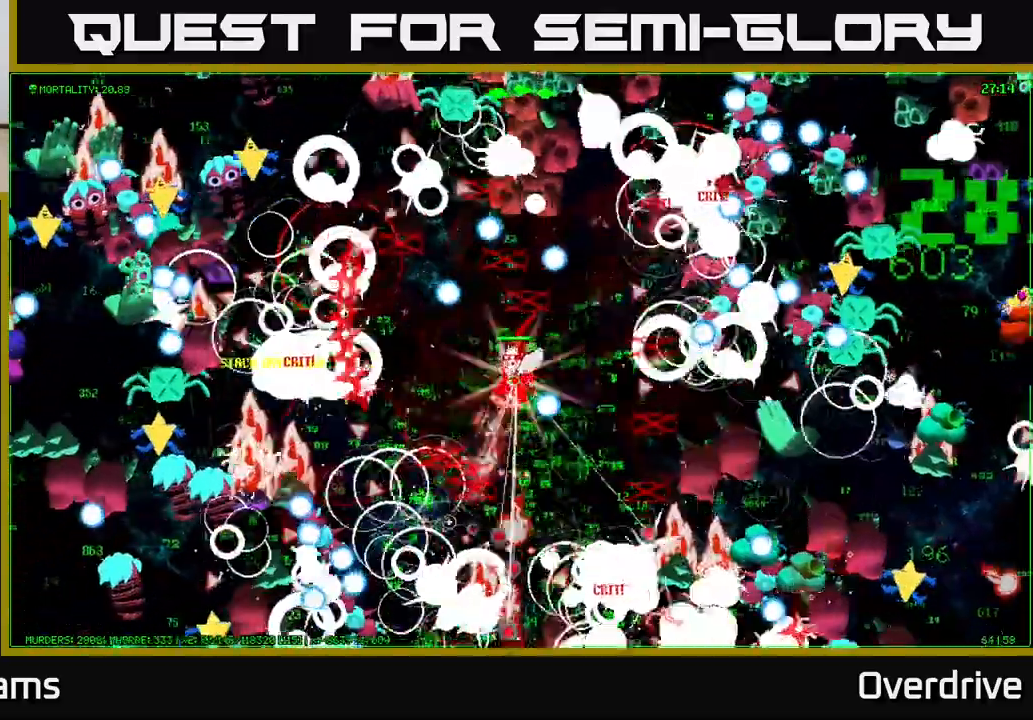
{"dt_ms": 500, "buttons": [], "left_stick": "down", "right_stick": "down", "events": [[167, "left_stick", "down"], [350, "right_stick", "down"]]}
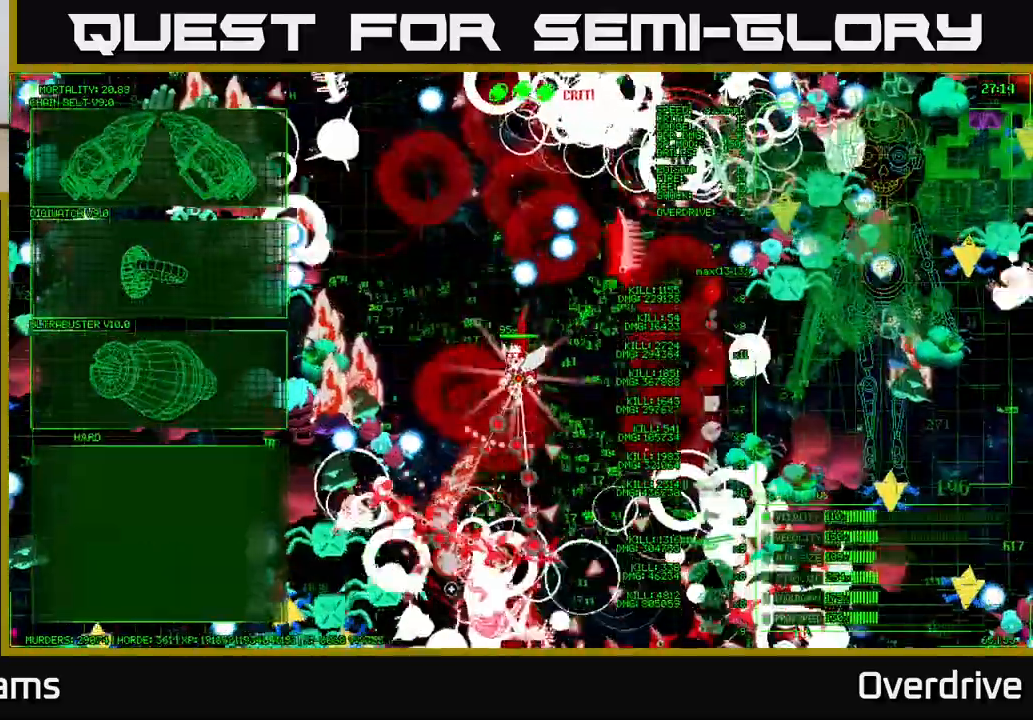
{"dt_ms": 500, "buttons": [], "left_stick": "down-left", "right_stick": "down", "events": [[100, "left_stick", "down-left"], [233, "left_stick", "down"], [467, "left_stick", "down-left"]]}
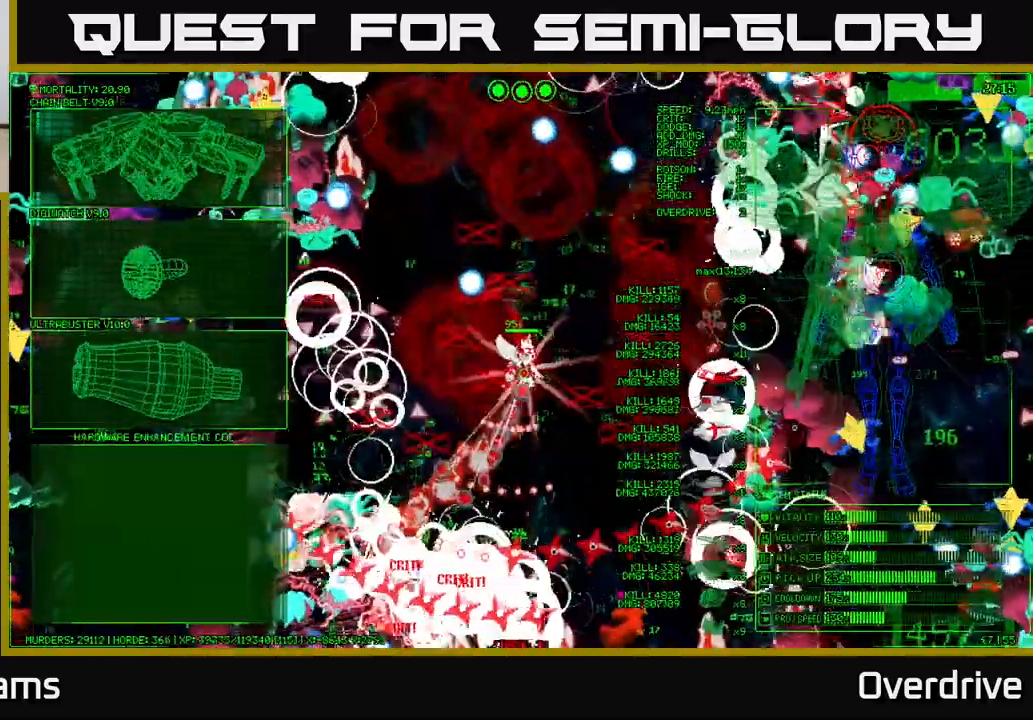
{"dt_ms": 500, "buttons": [], "left_stick": "center", "right_stick": "center", "events": [[267, "left_stick", "down"], [467, "left_stick", "center"], [483, "right_stick", "center"]]}
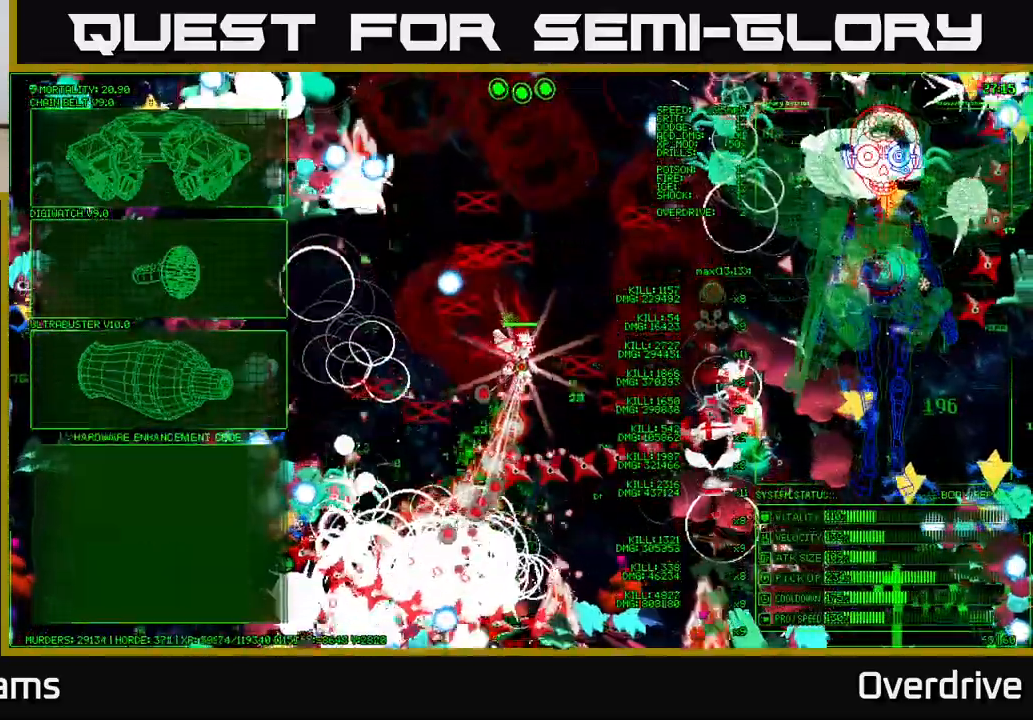
{"dt_ms": 500, "buttons": [], "left_stick": "up-left", "right_stick": "center", "events": [[217, "left_stick", "left"], [417, "left_stick", "up-left"]]}
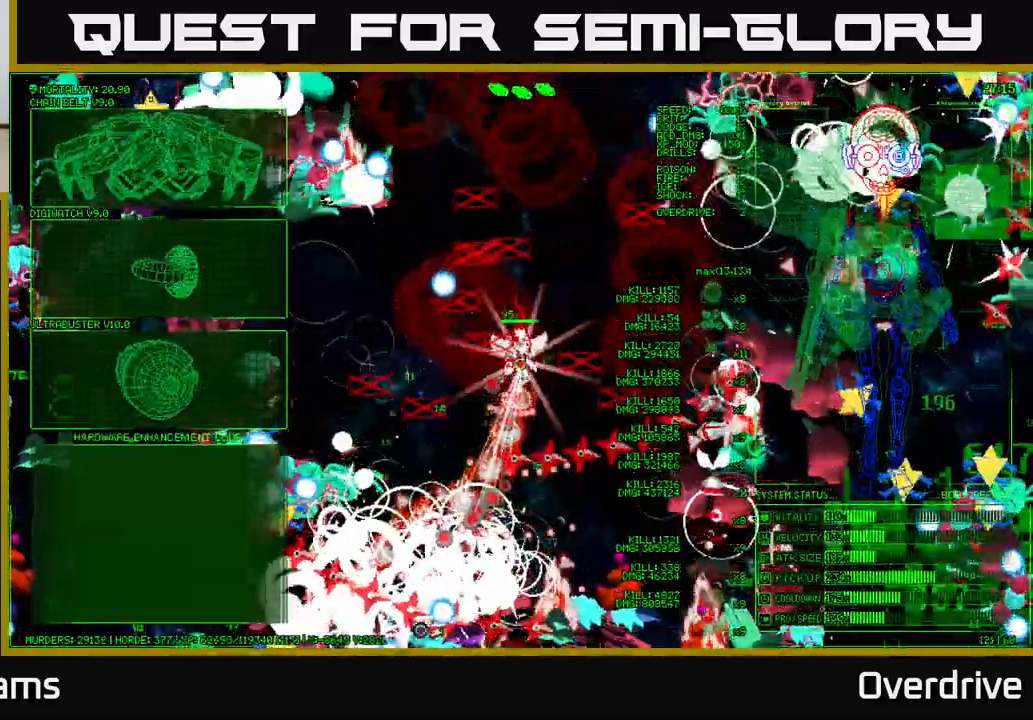
{"dt_ms": 500, "buttons": [], "left_stick": "up-left", "right_stick": "center", "events": [[200, "left_stick", "left"], [317, "left_stick", "up-left"]]}
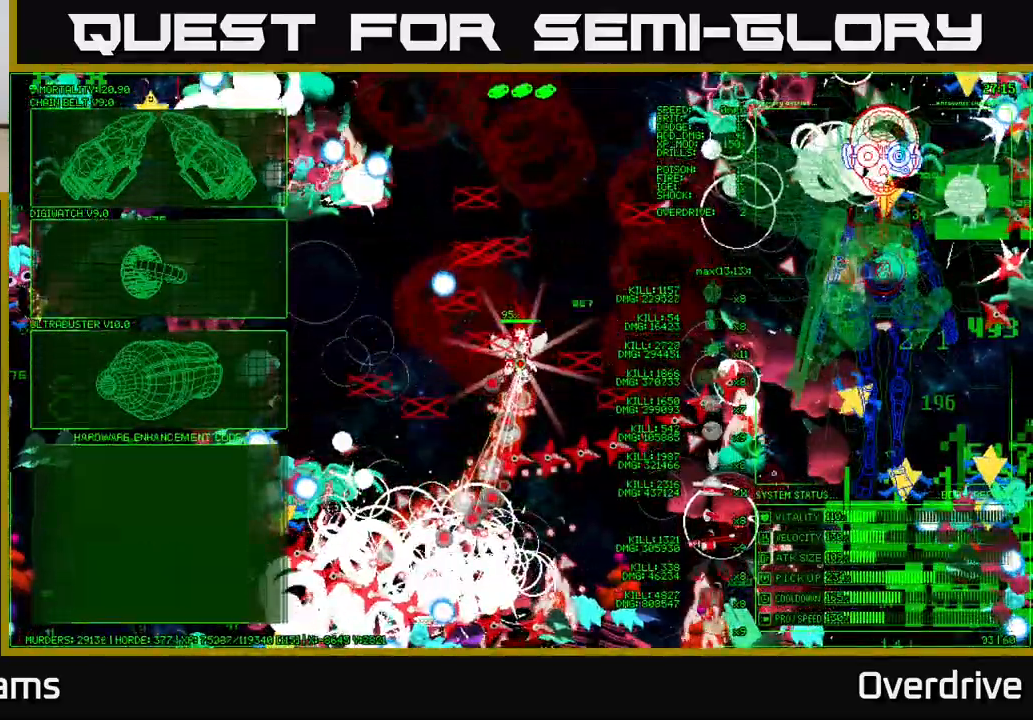
{"dt_ms": 500, "buttons": [], "left_stick": "left", "right_stick": "center", "events": [[400, "left_stick", "left"]]}
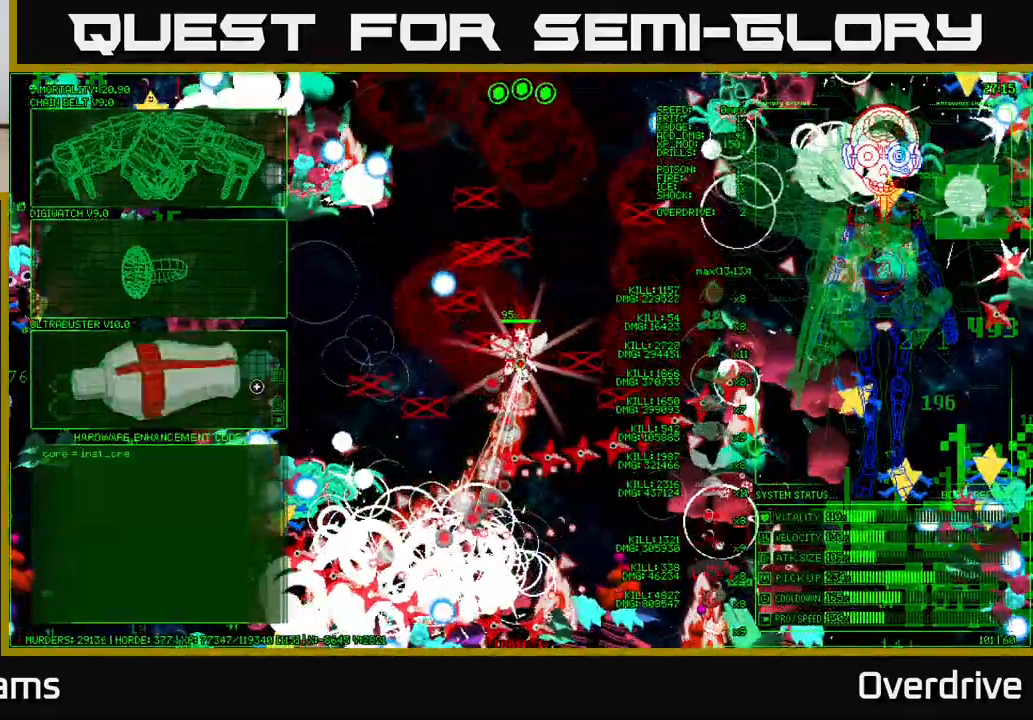
{"dt_ms": 500, "buttons": [], "left_stick": "up-left", "right_stick": "center", "events": [[117, "left_stick", "up-left"]]}
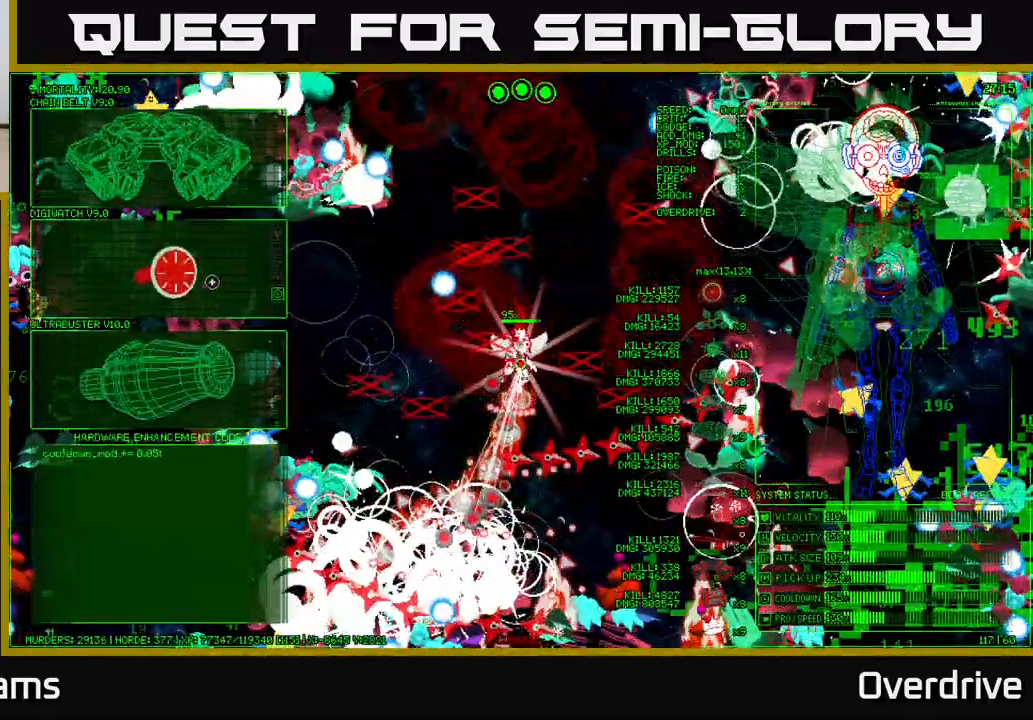
{"dt_ms": 500, "buttons": [], "left_stick": "down-left", "right_stick": "center", "events": [[400, "left_stick", "center"], [450, "left_stick", "down-left"]]}
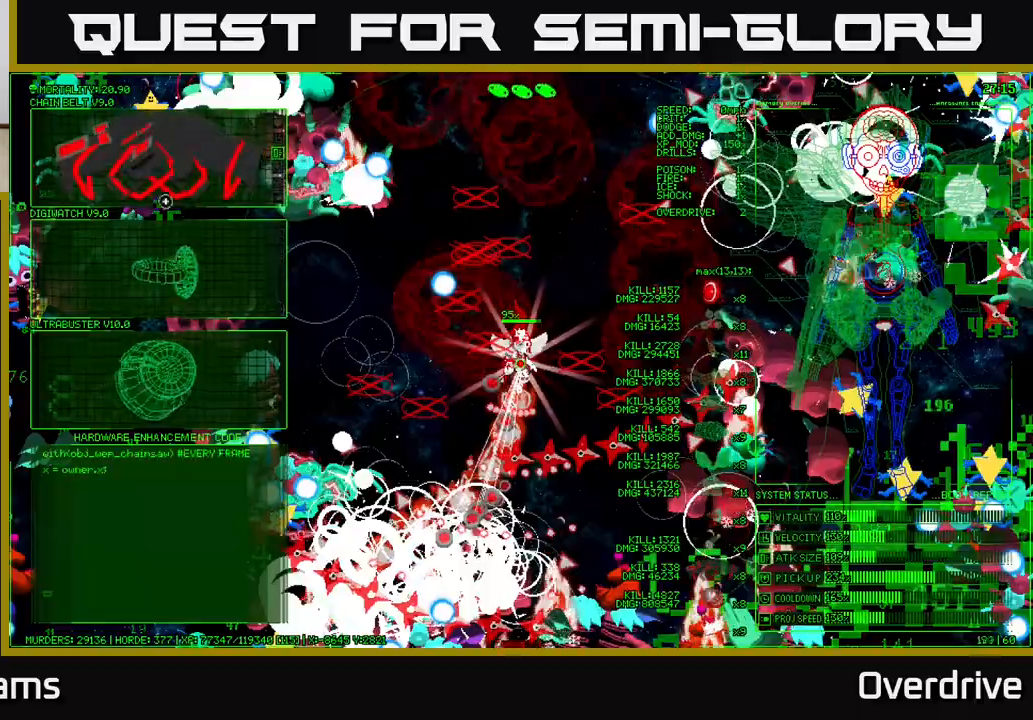
{"dt_ms": 500, "buttons": [], "left_stick": "up", "right_stick": "center", "events": [[317, "left_stick", "center"], [367, "left_stick", "up-left"], [433, "left_stick", "up"]]}
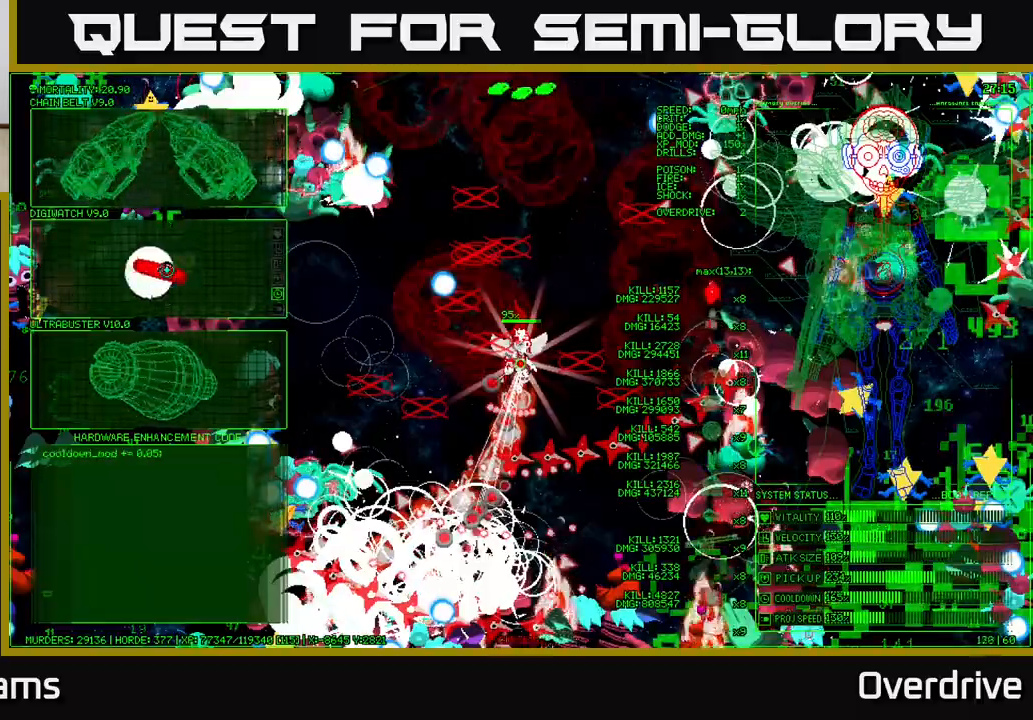
{"dt_ms": 1000, "buttons": [], "left_stick": "down-left", "right_stick": "down-right"}